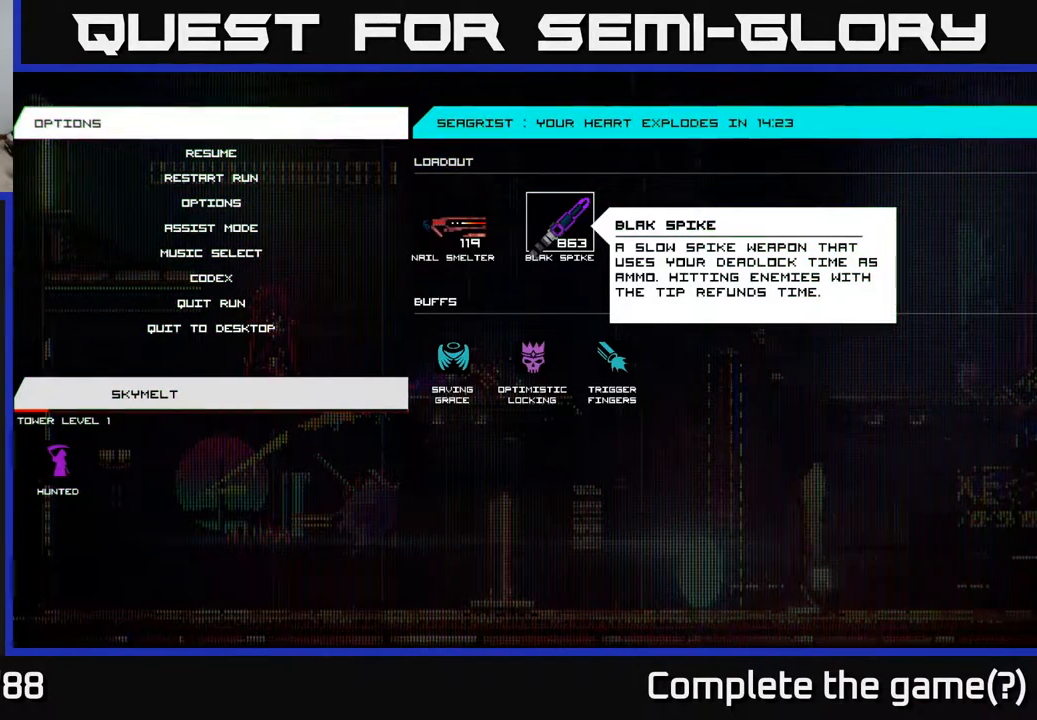
Gameplay with a controller (Xbox layout); each line is a JSON object with the inputs held at the frame after it. "events" lists button and stick changes between this image and that frame as [ms after this image, input, new state], when the widget could be followed in between.
{"buttons": ["B"], "left_stick": "center", "right_stick": "center", "events": [[450, "B", "down"]]}
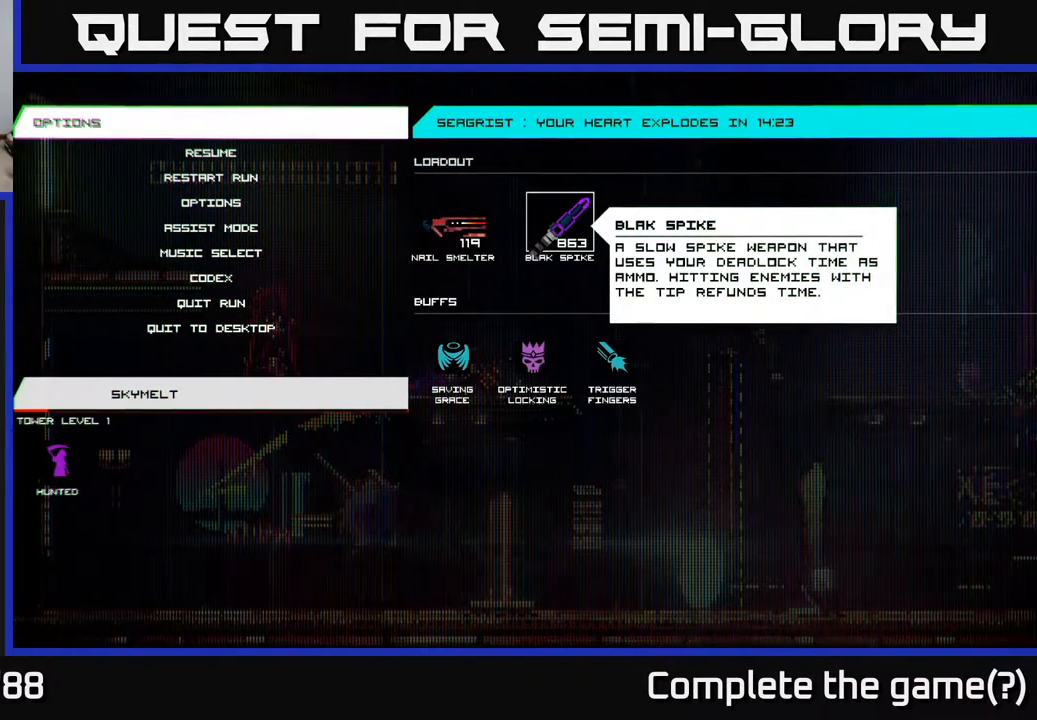
{"buttons": [], "left_stick": "left", "right_stick": "center", "events": [[33, "B", "up"], [450, "left_stick", "left"]]}
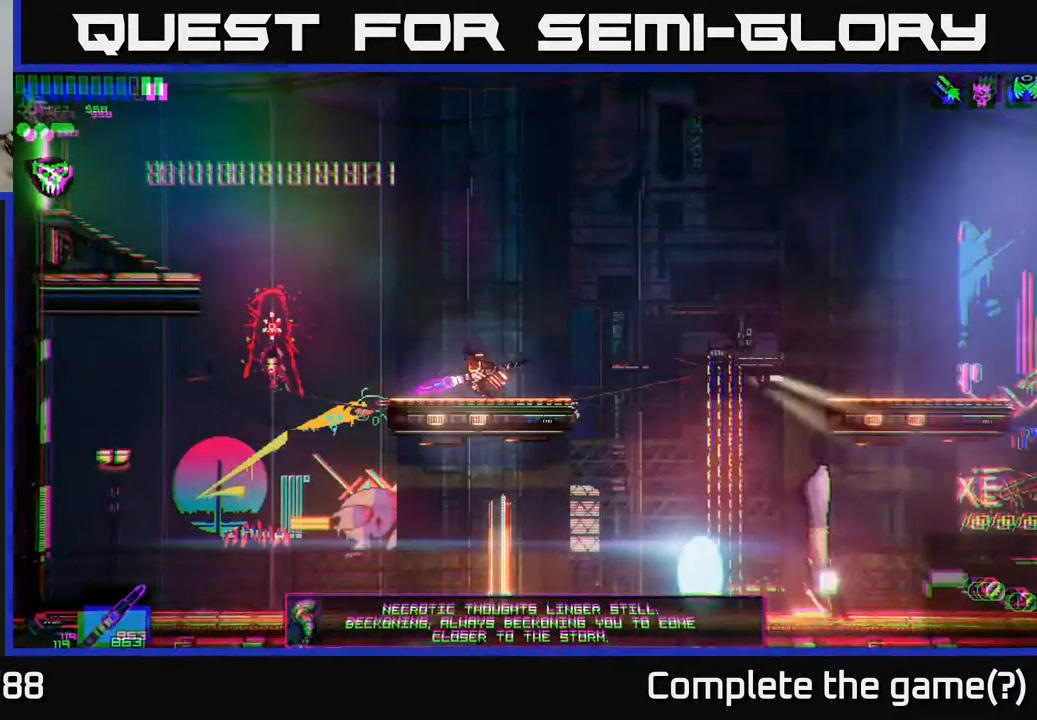
{"buttons": [], "left_stick": "left", "right_stick": "center", "events": [[233, "A", "down"], [500, "A", "up"]]}
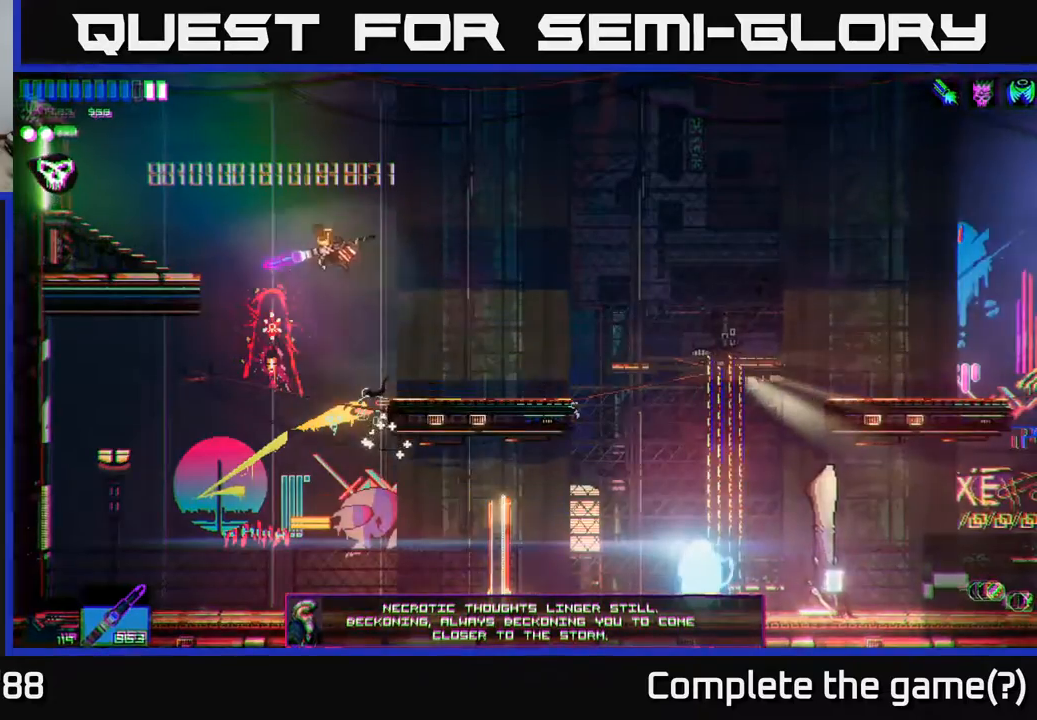
{"buttons": [], "left_stick": "left", "right_stick": "center", "events": [[200, "A", "down"], [283, "A", "up"]]}
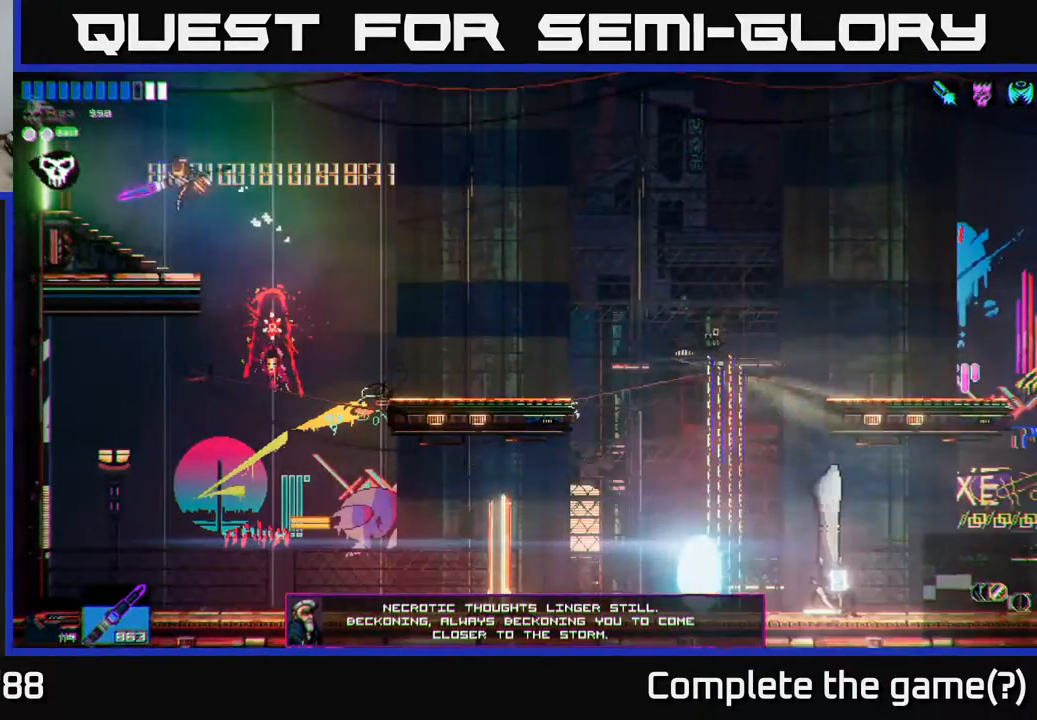
{"buttons": [], "left_stick": "center", "right_stick": "center", "events": [[200, "left_stick", "center"]]}
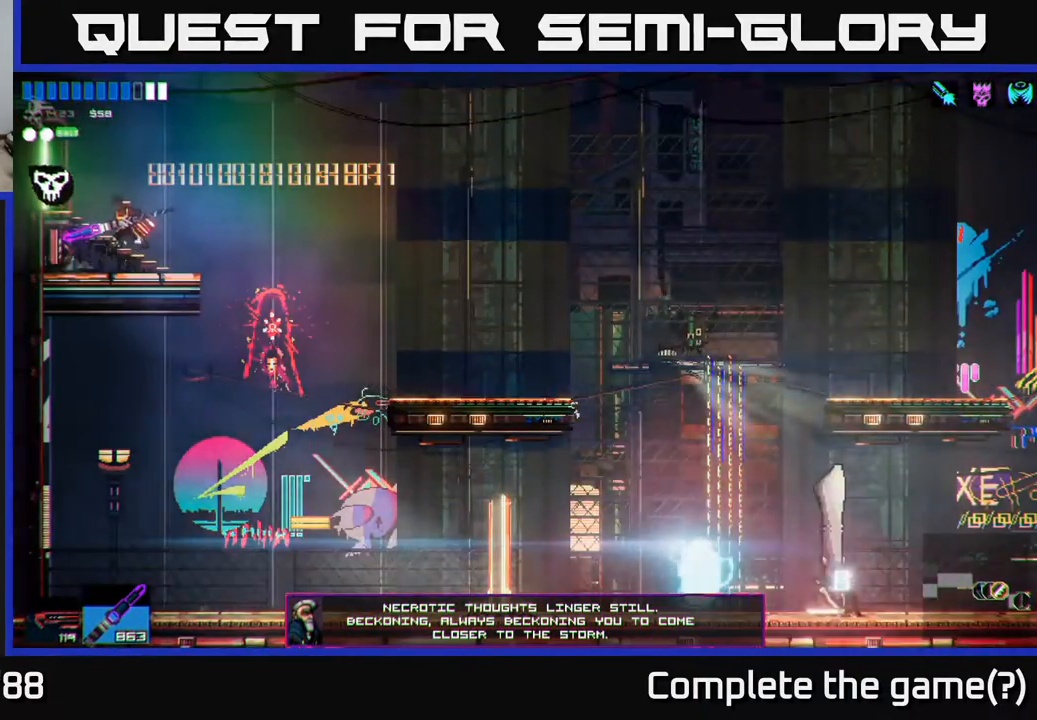
{"buttons": [], "left_stick": "center", "right_stick": "center", "events": []}
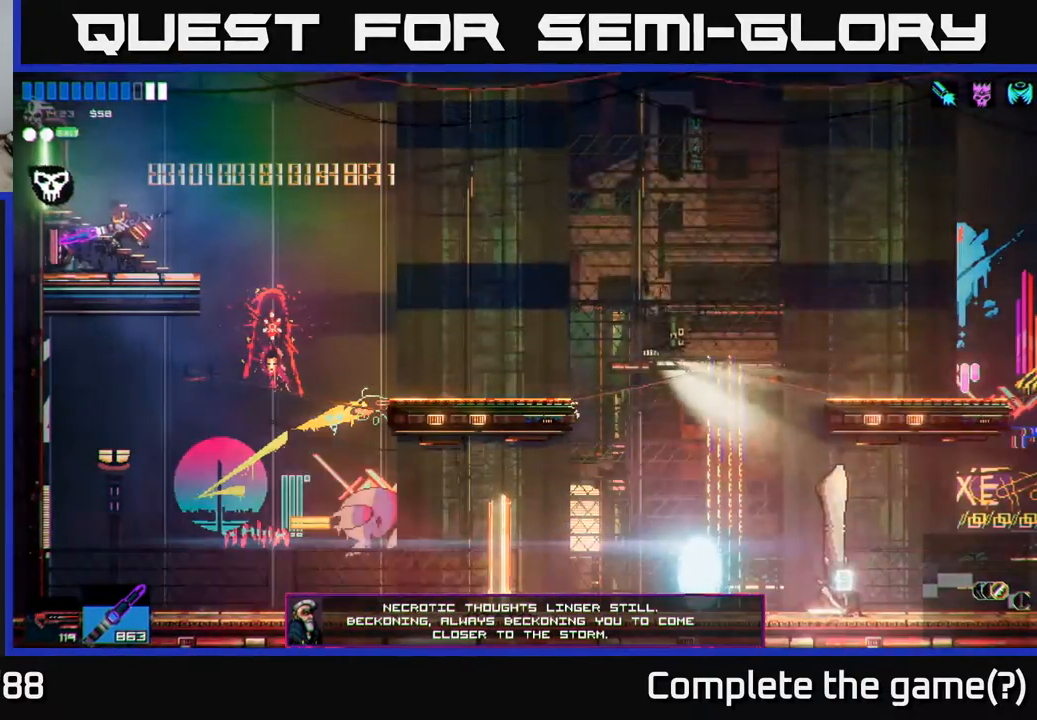
{"buttons": [], "left_stick": "right", "right_stick": "center", "events": [[483, "left_stick", "right"]]}
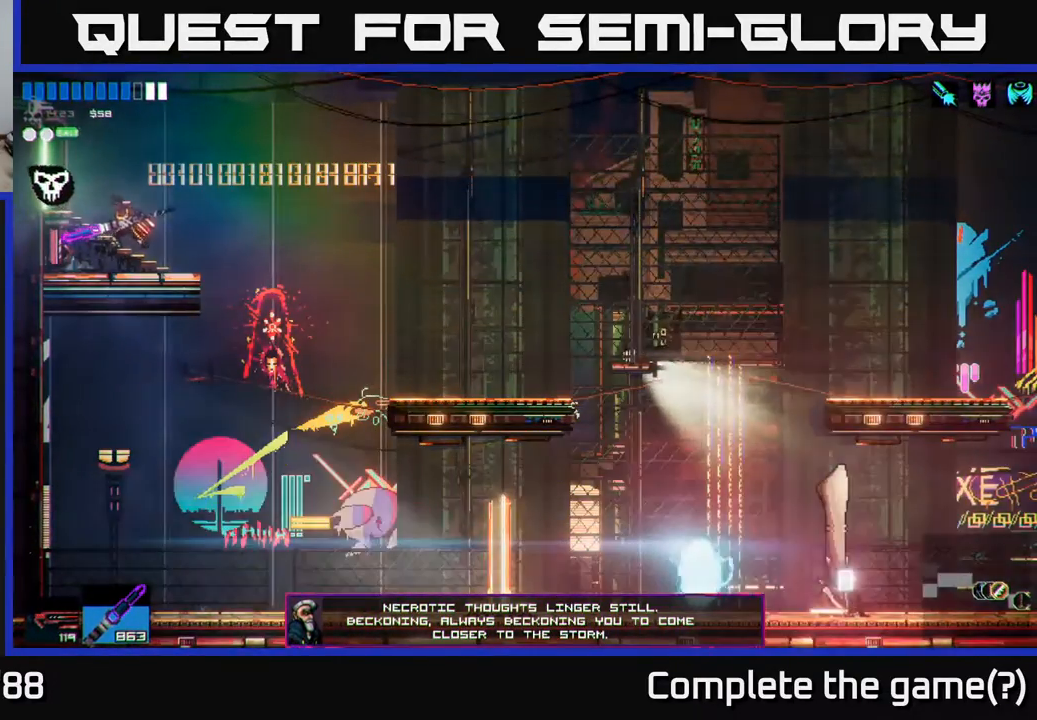
{"buttons": [], "left_stick": "right", "right_stick": "center", "events": [[233, "A", "down"], [333, "A", "up"]]}
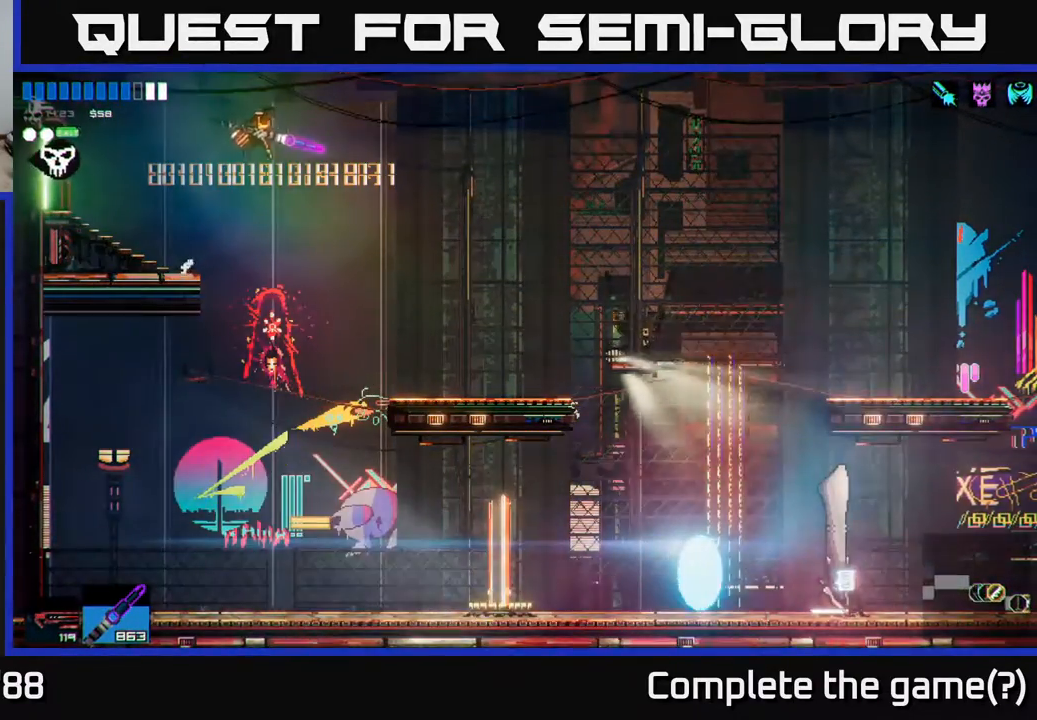
{"buttons": [], "left_stick": "left", "right_stick": "center", "events": [[300, "left_stick", "left"]]}
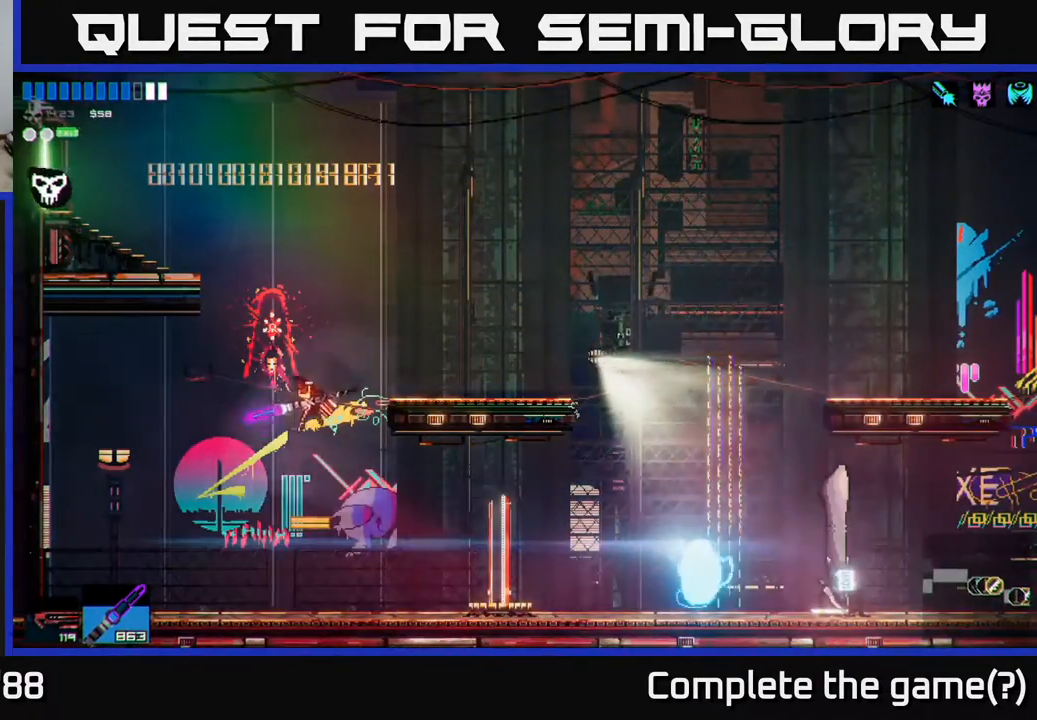
{"buttons": [], "left_stick": "right", "right_stick": "center", "events": [[133, "left_stick", "right"]]}
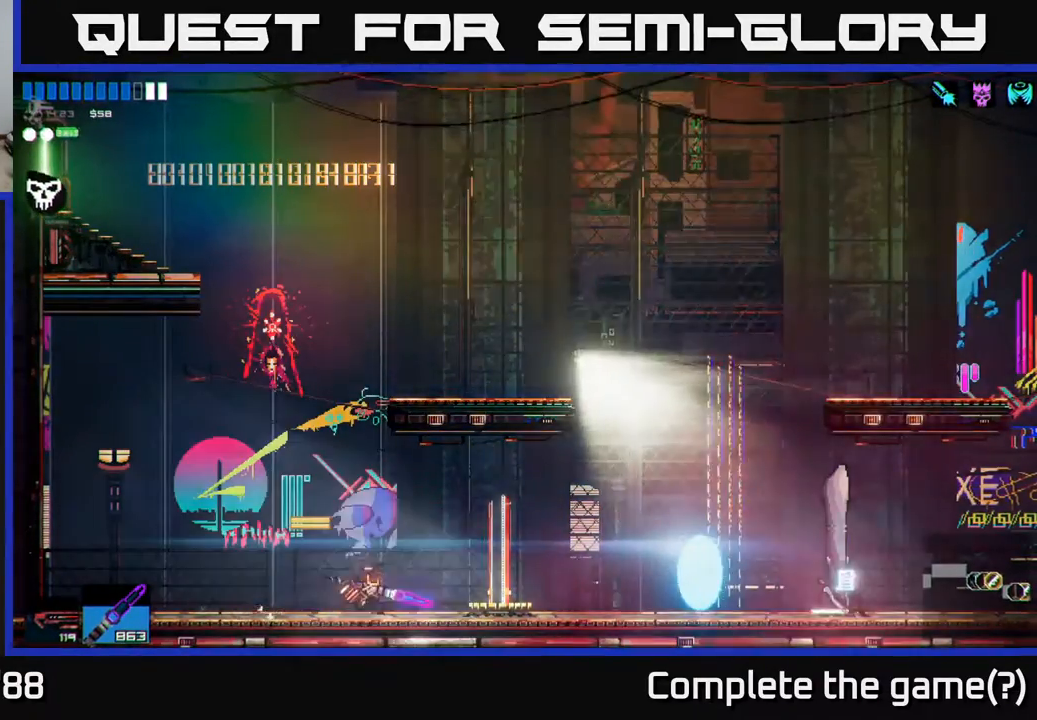
{"buttons": [], "left_stick": "center", "right_stick": "center", "events": [[383, "left_stick", "center"]]}
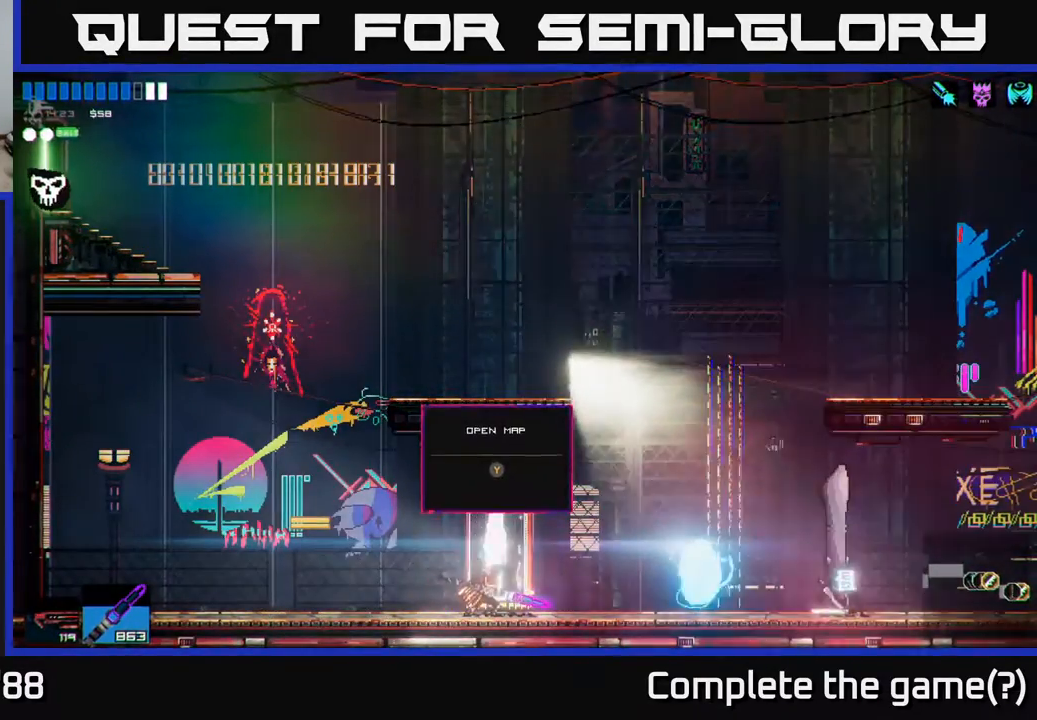
{"buttons": [], "left_stick": "center", "right_stick": "center", "events": [[117, "Y", "down"], [183, "Y", "up"]]}
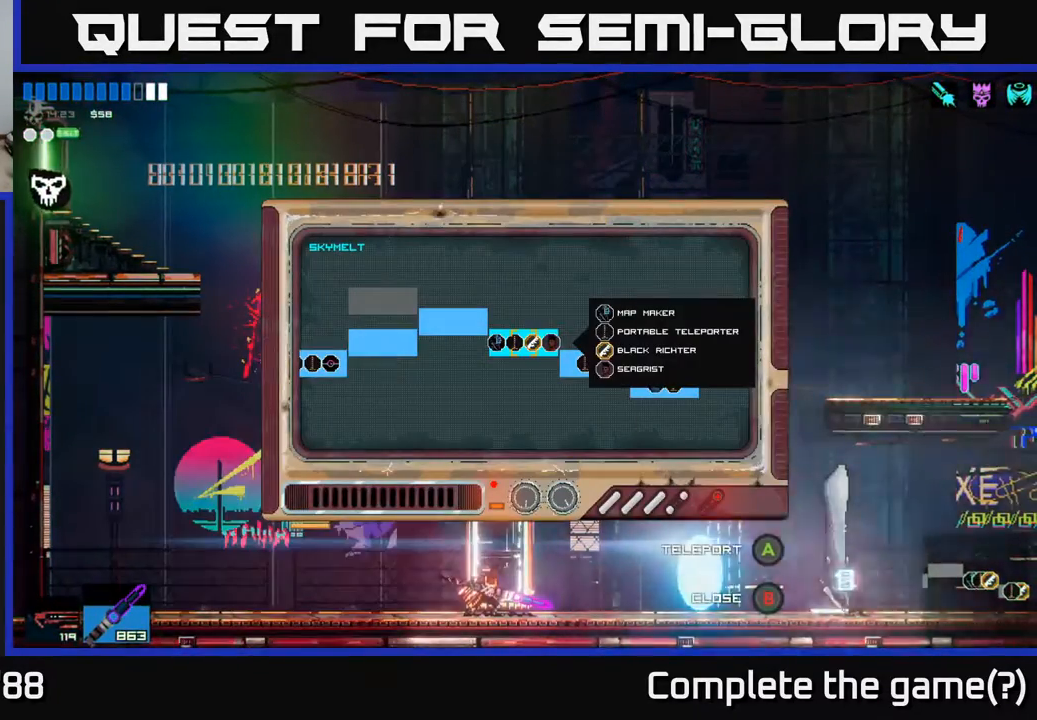
{"buttons": [], "left_stick": "left", "right_stick": "center", "events": [[150, "left_stick", "left"]]}
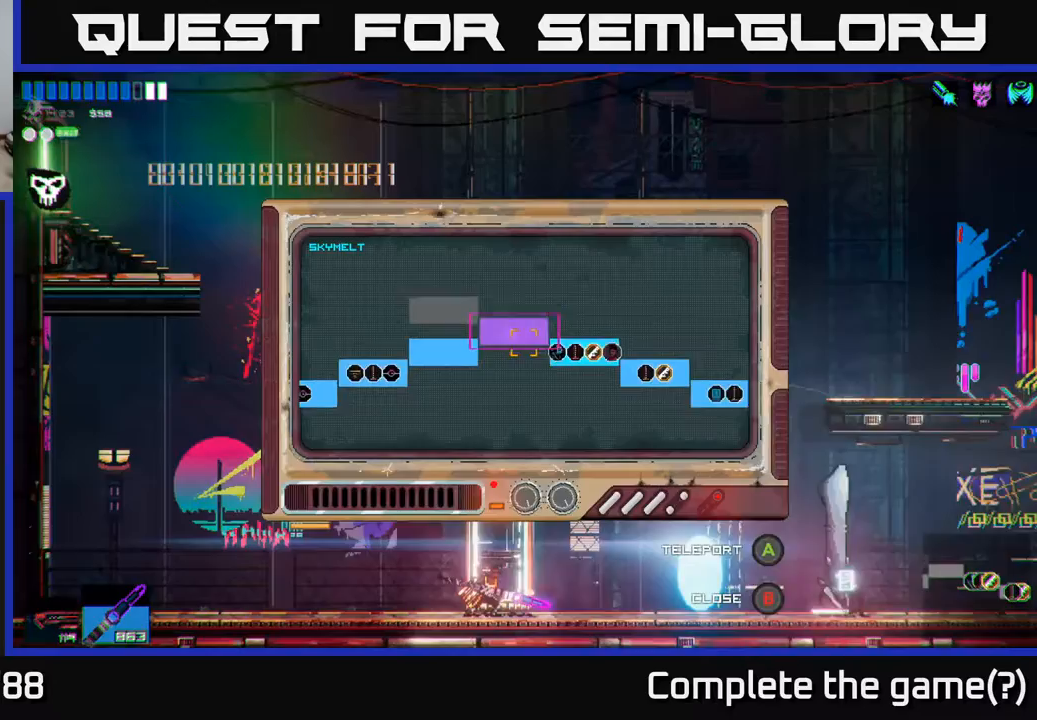
{"buttons": [], "left_stick": "center", "right_stick": "center", "events": [[33, "left_stick", "center"], [283, "A", "down"], [367, "A", "up"]]}
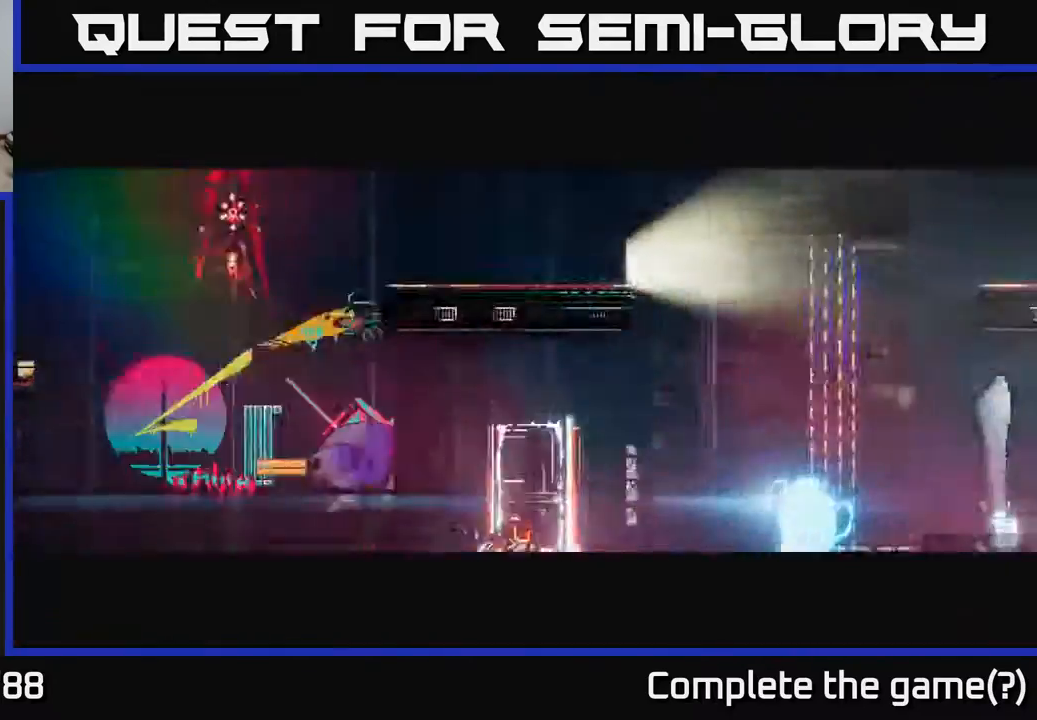
{"buttons": [], "left_stick": "center", "right_stick": "center", "events": []}
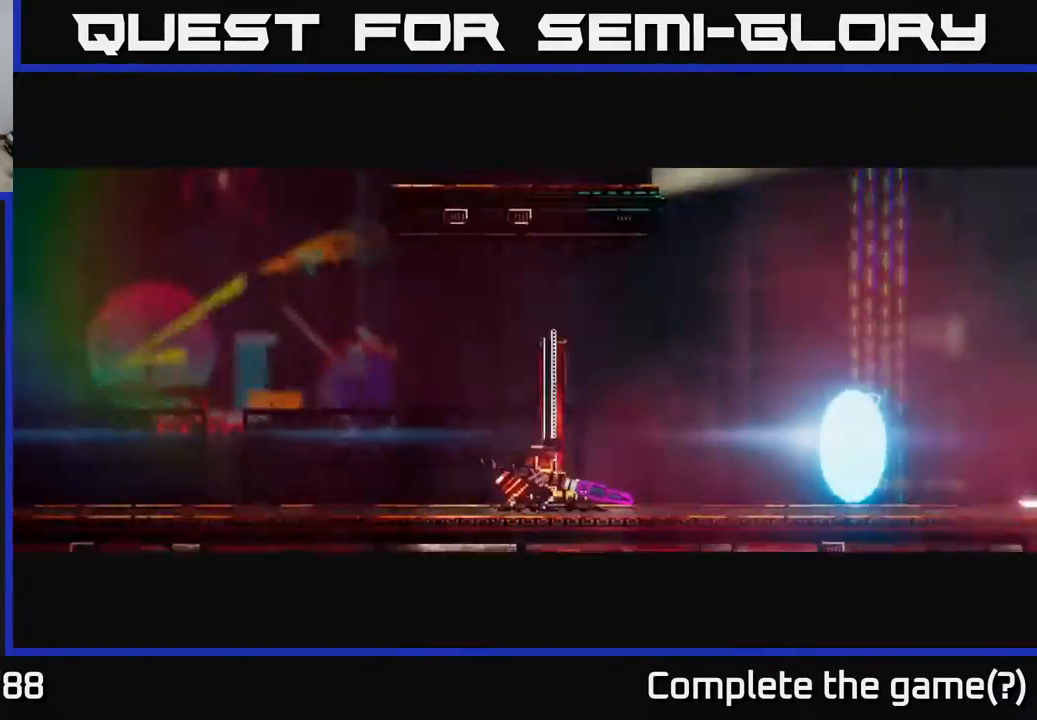
{"buttons": [], "left_stick": "center", "right_stick": "center", "events": []}
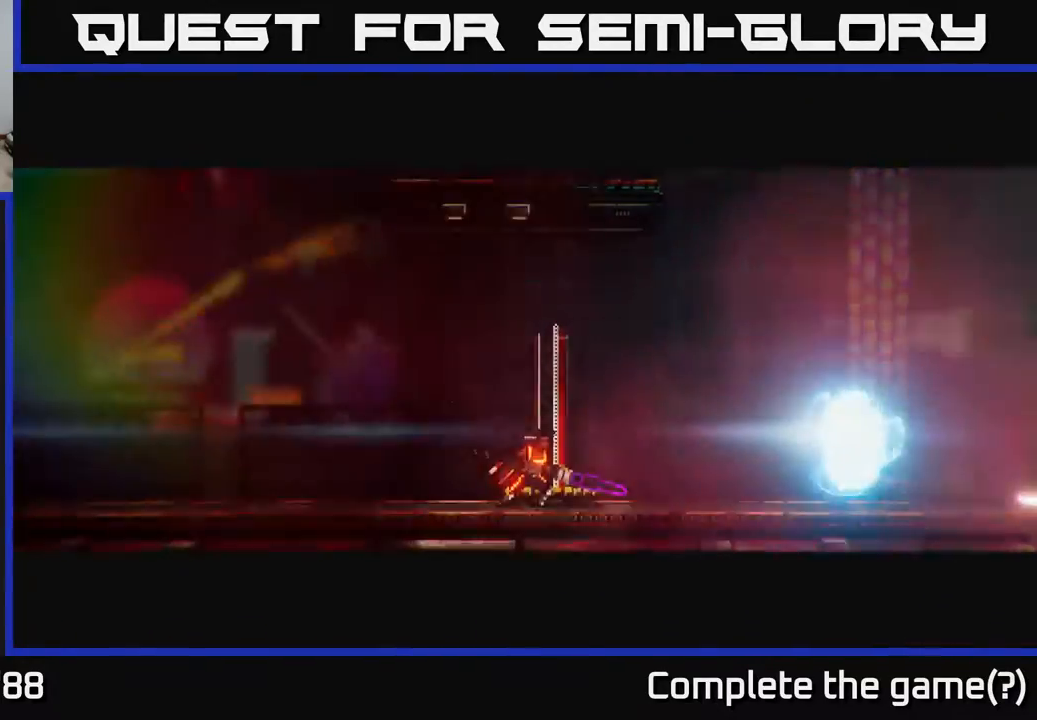
{"buttons": [], "left_stick": "center", "right_stick": "center", "events": []}
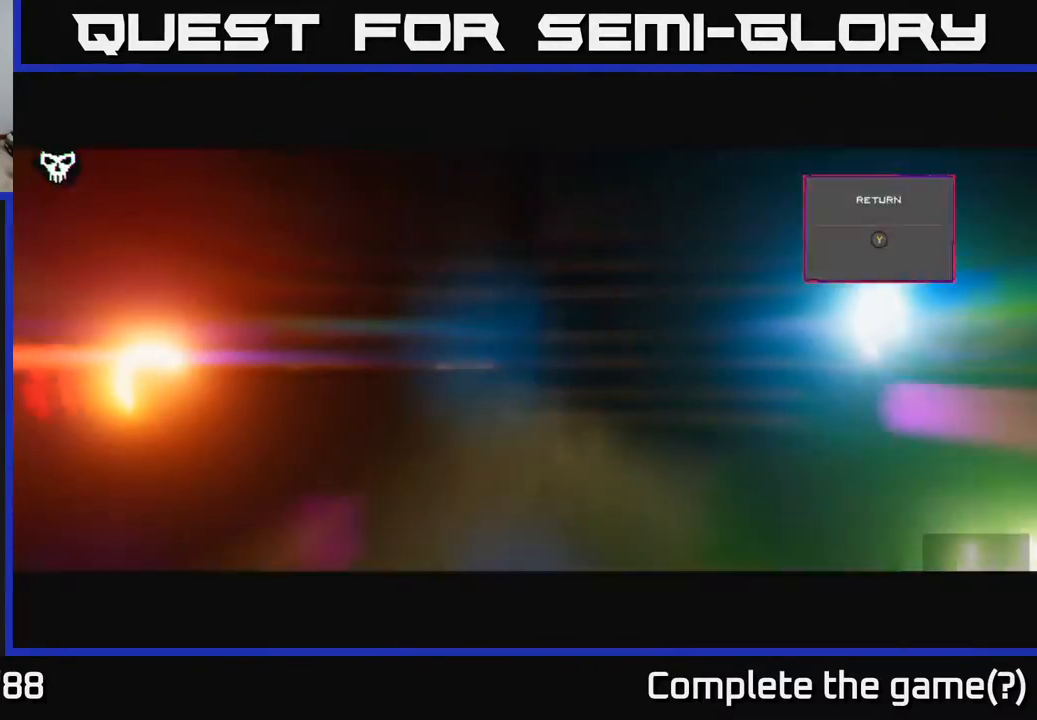
{"buttons": [], "left_stick": "center", "right_stick": "center", "events": []}
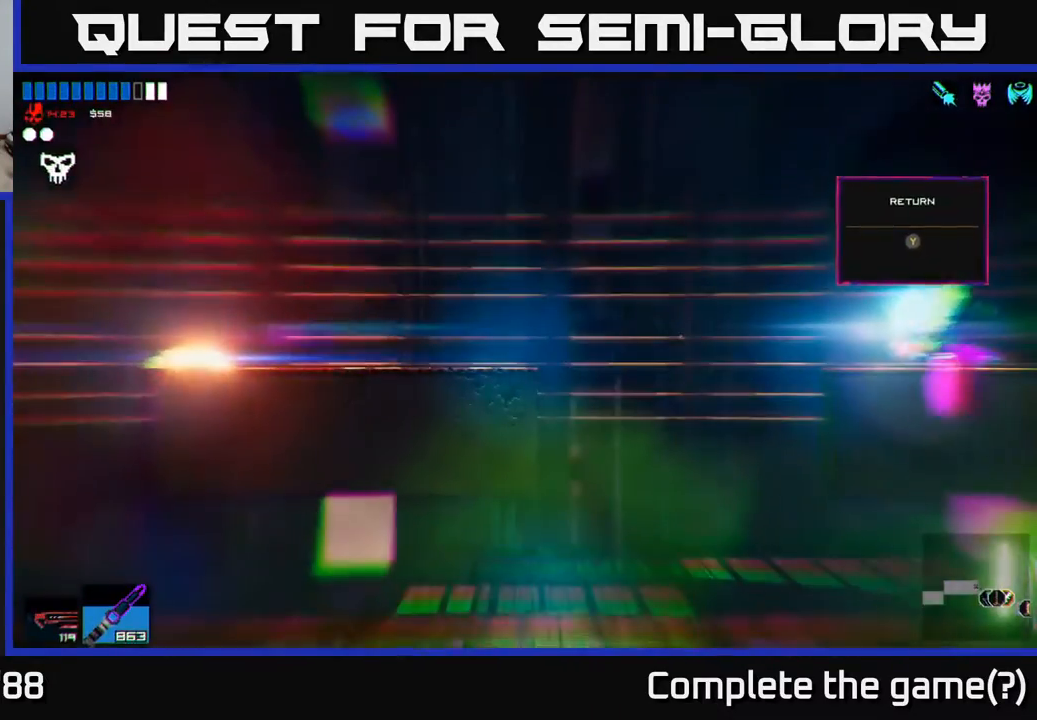
{"buttons": [], "left_stick": "left", "right_stick": "center", "events": [[250, "left_stick", "left"]]}
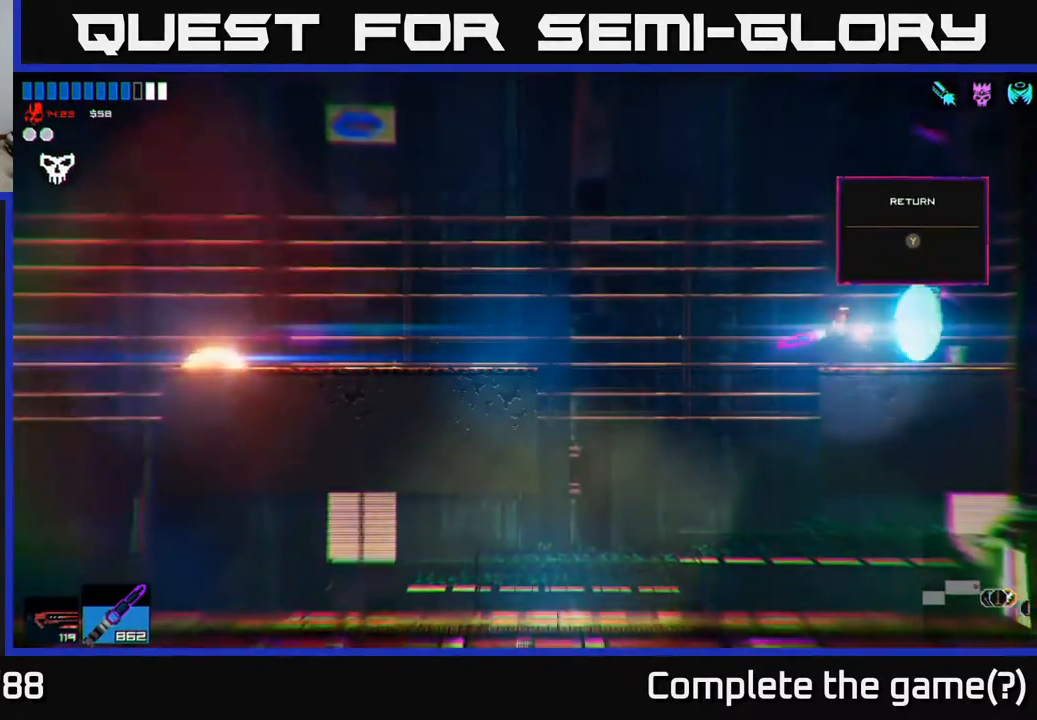
{"buttons": [], "left_stick": "left", "right_stick": "center", "events": [[33, "A", "down"], [250, "A", "up"]]}
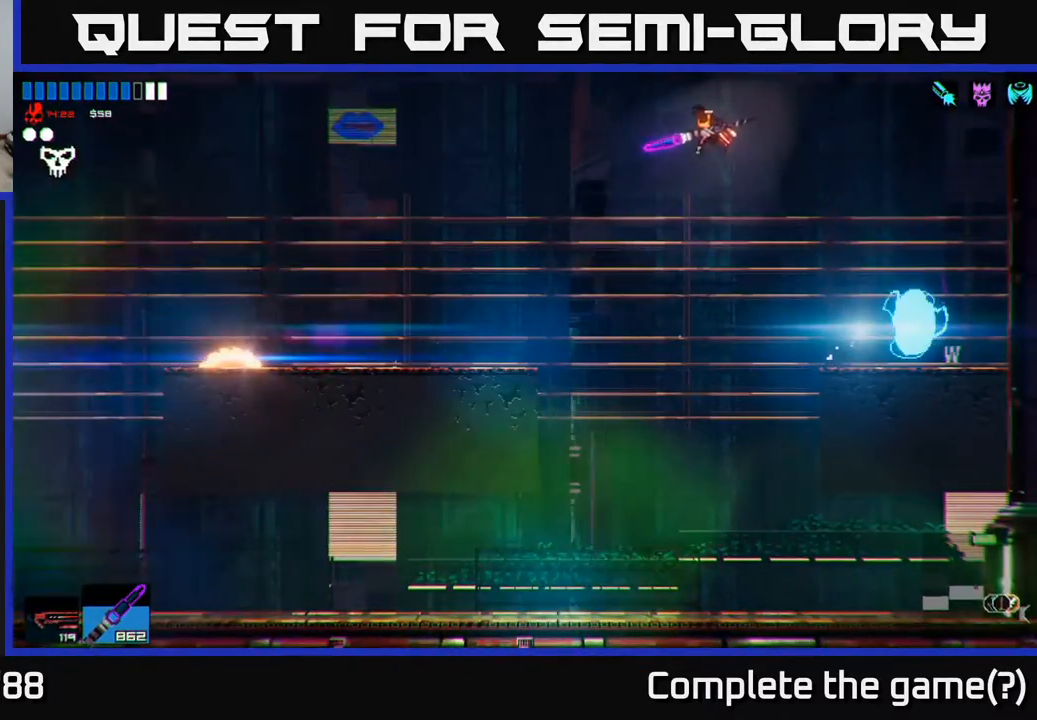
{"buttons": [], "left_stick": "left", "right_stick": "center", "events": [[217, "A", "down"], [367, "A", "up"]]}
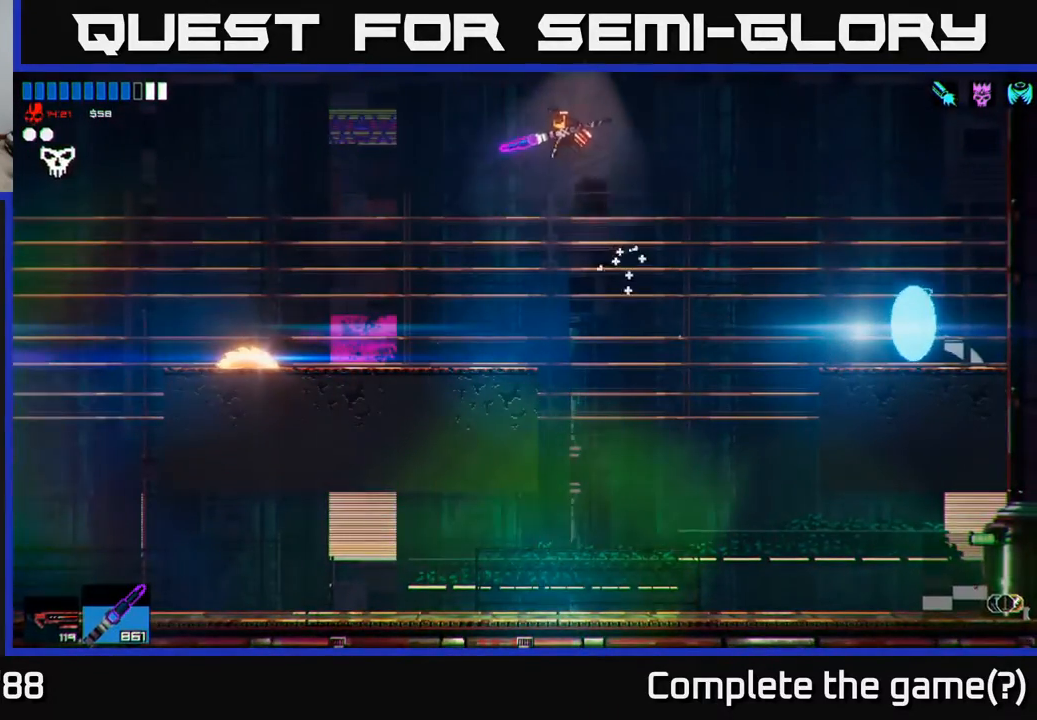
{"buttons": [], "left_stick": "left", "right_stick": "center", "events": [[283, "R2", "down"], [367, "R2", "up"]]}
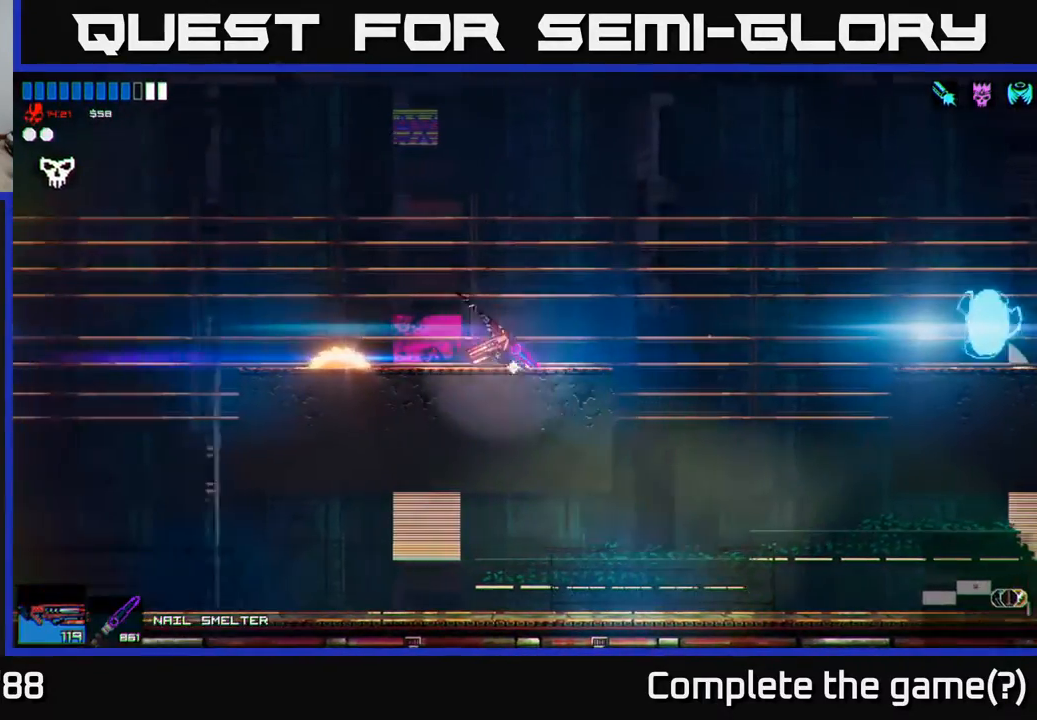
{"buttons": [], "left_stick": "left", "right_stick": "center", "events": []}
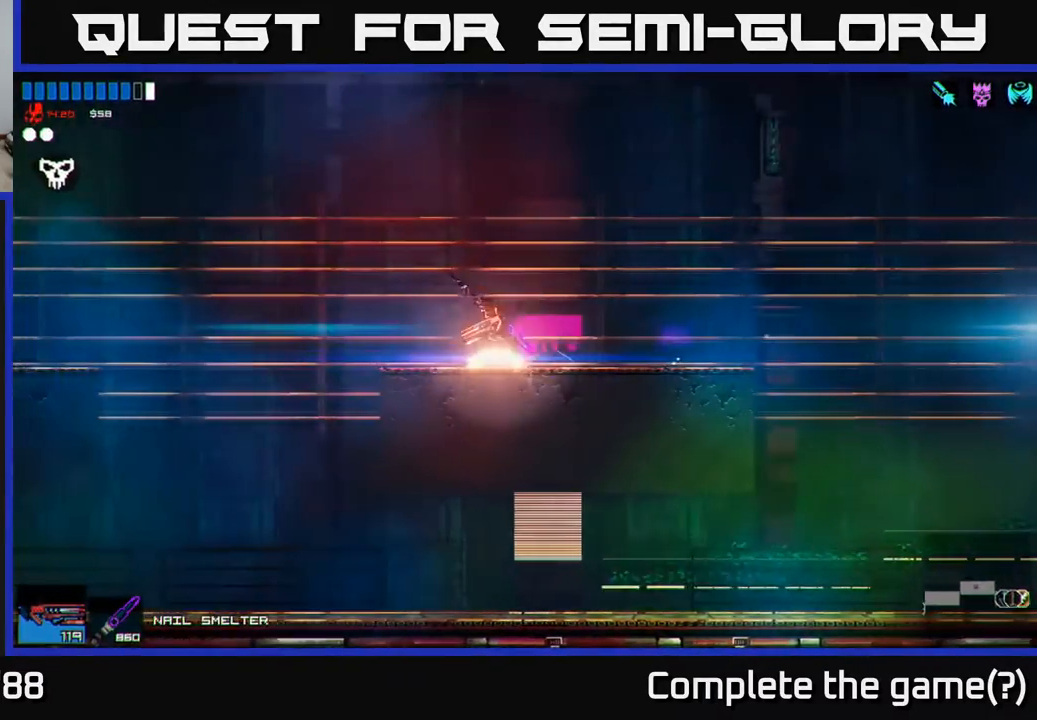
{"buttons": ["A"], "left_stick": "left", "right_stick": "center", "events": [[333, "A", "down"]]}
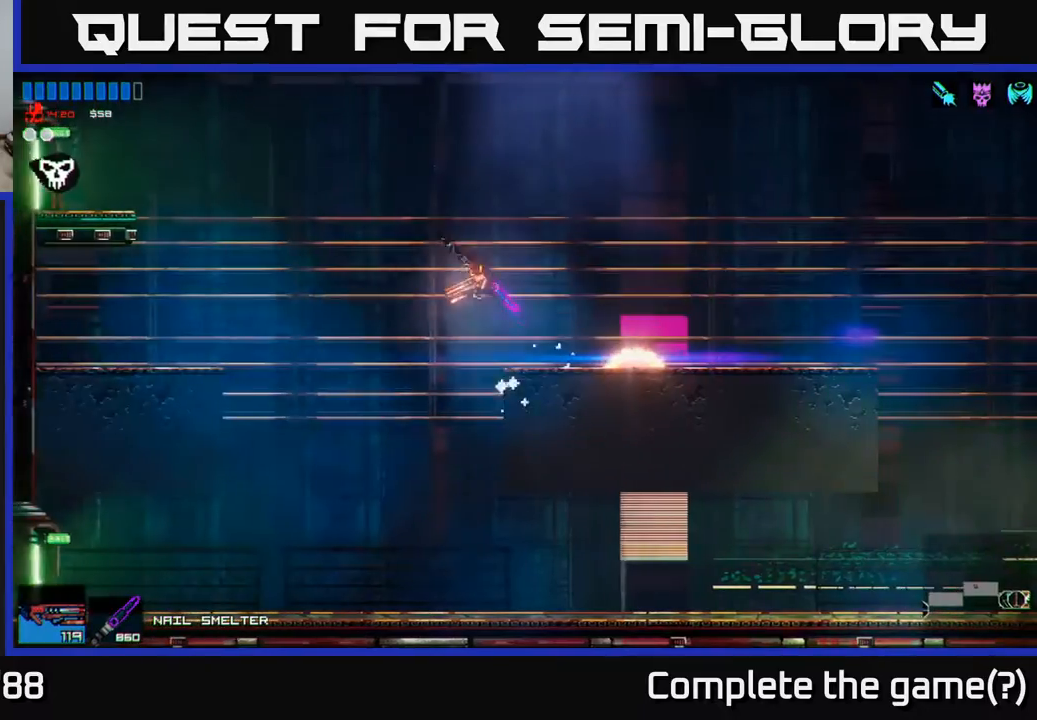
{"buttons": ["A"], "left_stick": "left", "right_stick": "center", "events": [[133, "A", "up"], [450, "A", "down"]]}
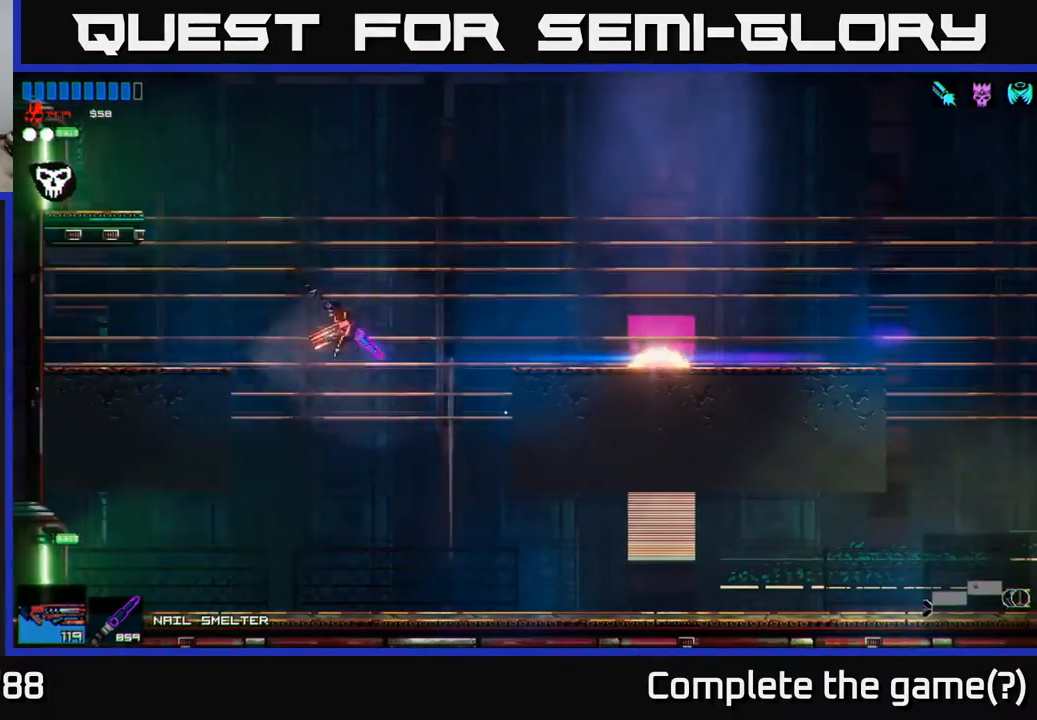
{"buttons": [], "left_stick": "center", "right_stick": "center", "events": [[283, "A", "up"], [467, "left_stick", "center"]]}
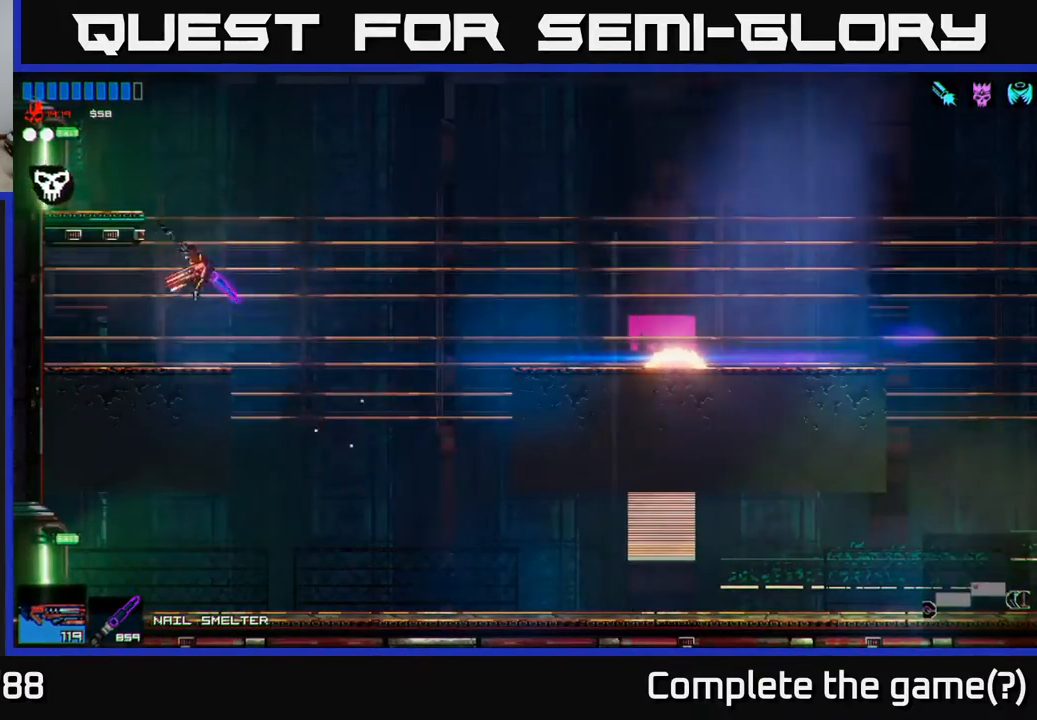
{"buttons": ["A"], "left_stick": "left", "right_stick": "center", "events": [[150, "left_stick", "right"], [217, "A", "down"], [367, "A", "up"], [367, "left_stick", "left"], [433, "A", "down"]]}
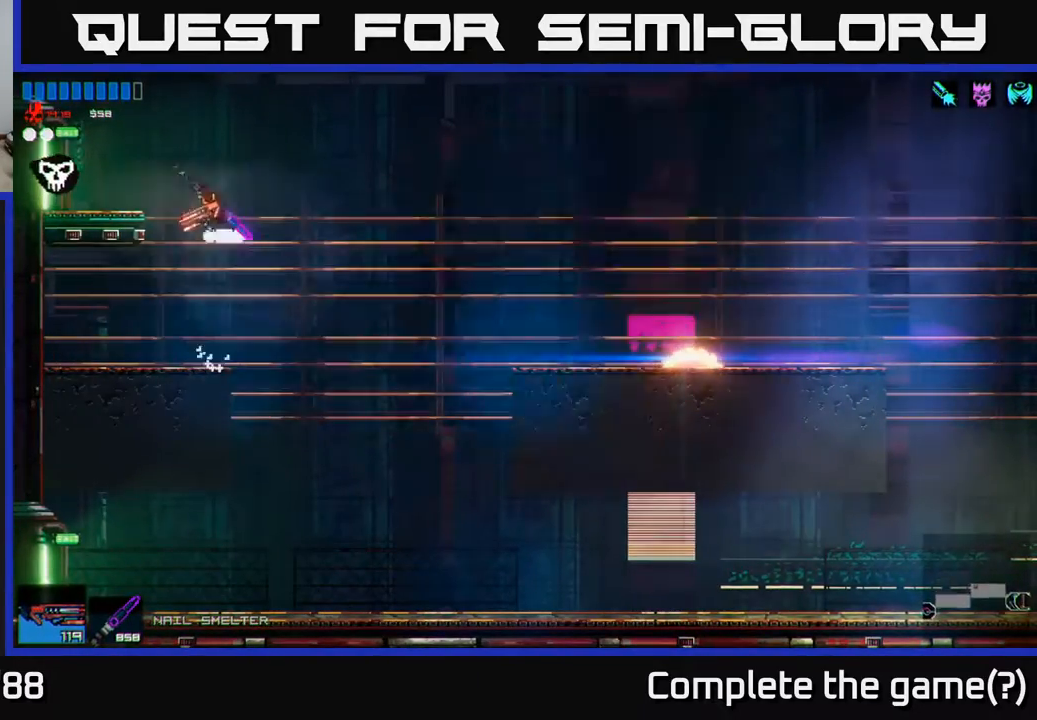
{"buttons": [], "left_stick": "left", "right_stick": "center", "events": [[67, "A", "up"]]}